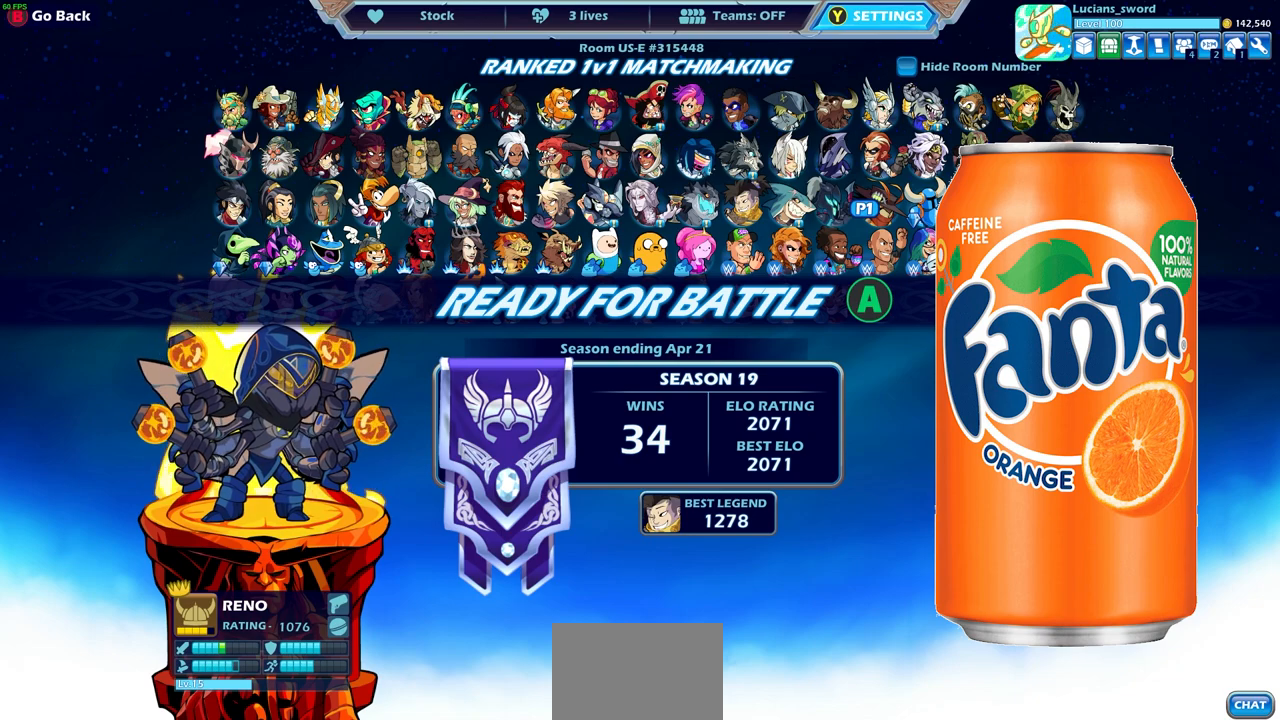
Gameplay with a controller (PlayStation layout); each line is a JSON object with the inputs held at the frame after it. "events" lists button and stick changes between this image and that frame as [ms after this image, input, new state], when the widget could be followed in between.
{"buttons": [], "left_stick": "center", "right_stick": "center", "events": [[133, "CROSS", "down"], [233, "CROSS", "up"]]}
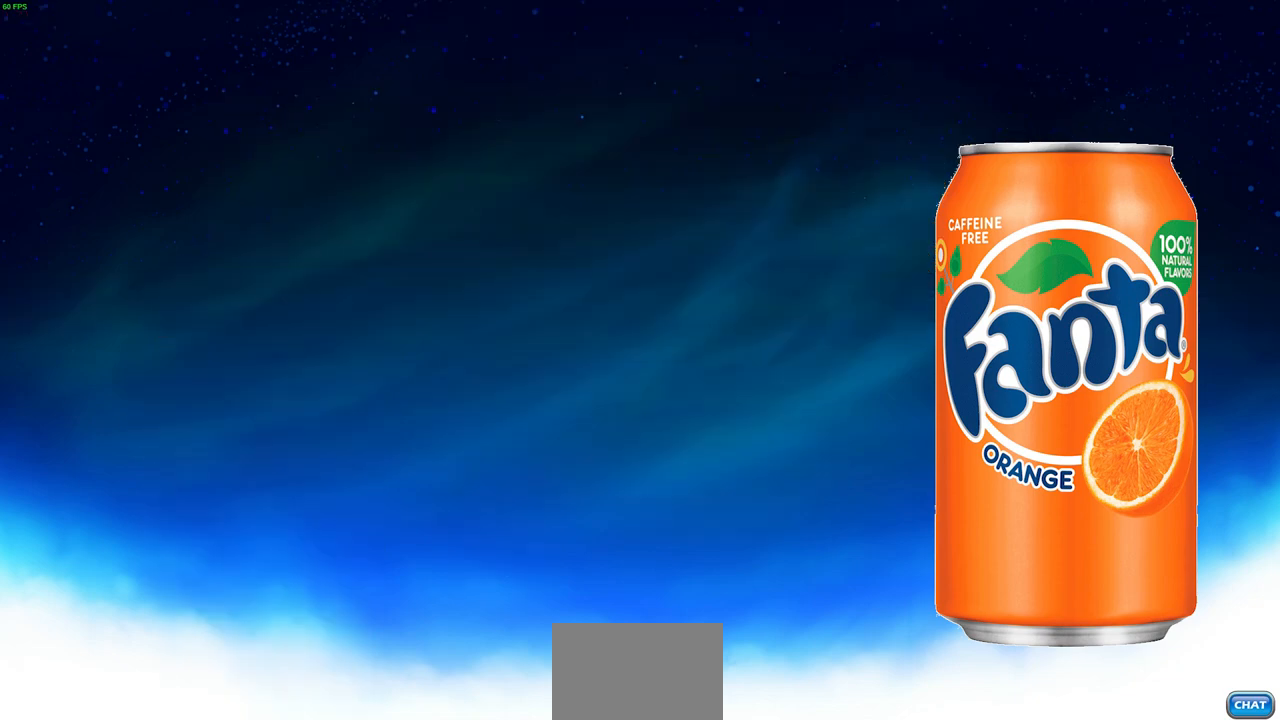
{"buttons": [], "left_stick": "center", "right_stick": "center", "events": []}
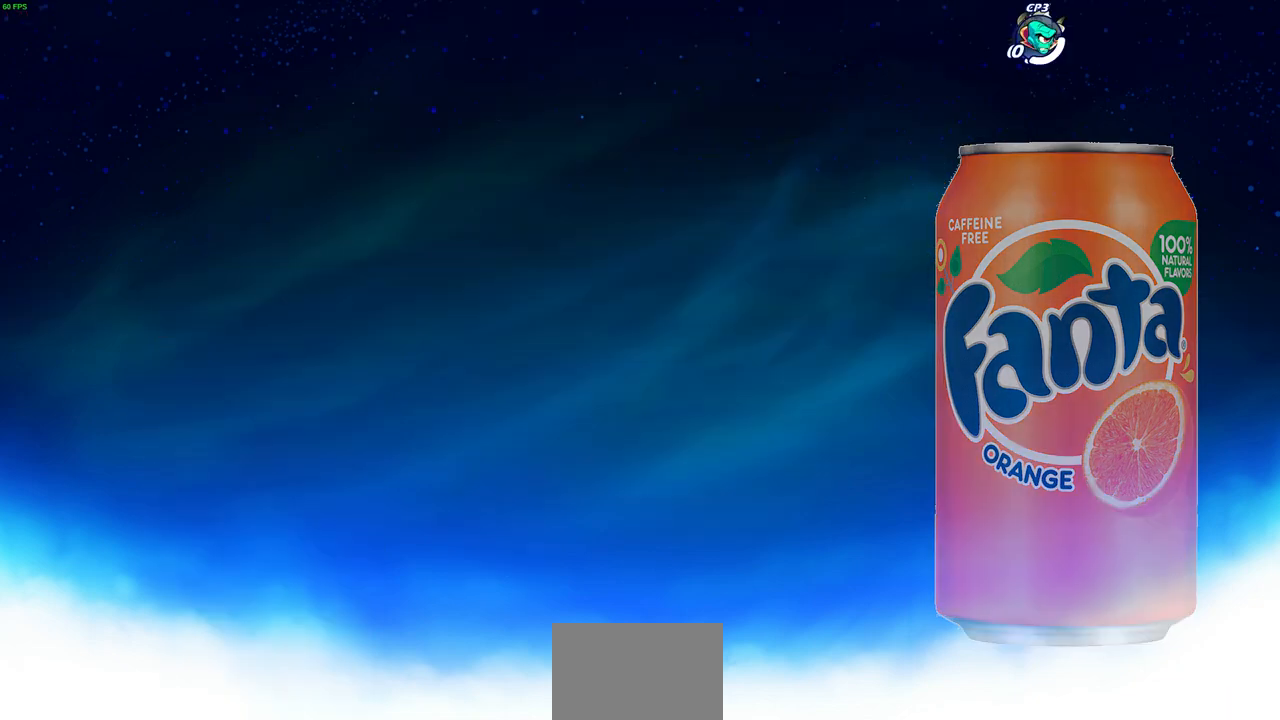
{"buttons": [], "left_stick": "up-left", "right_stick": "center", "events": [[183, "left_stick", "left"], [367, "left_stick", "right"], [500, "left_stick", "up-left"]]}
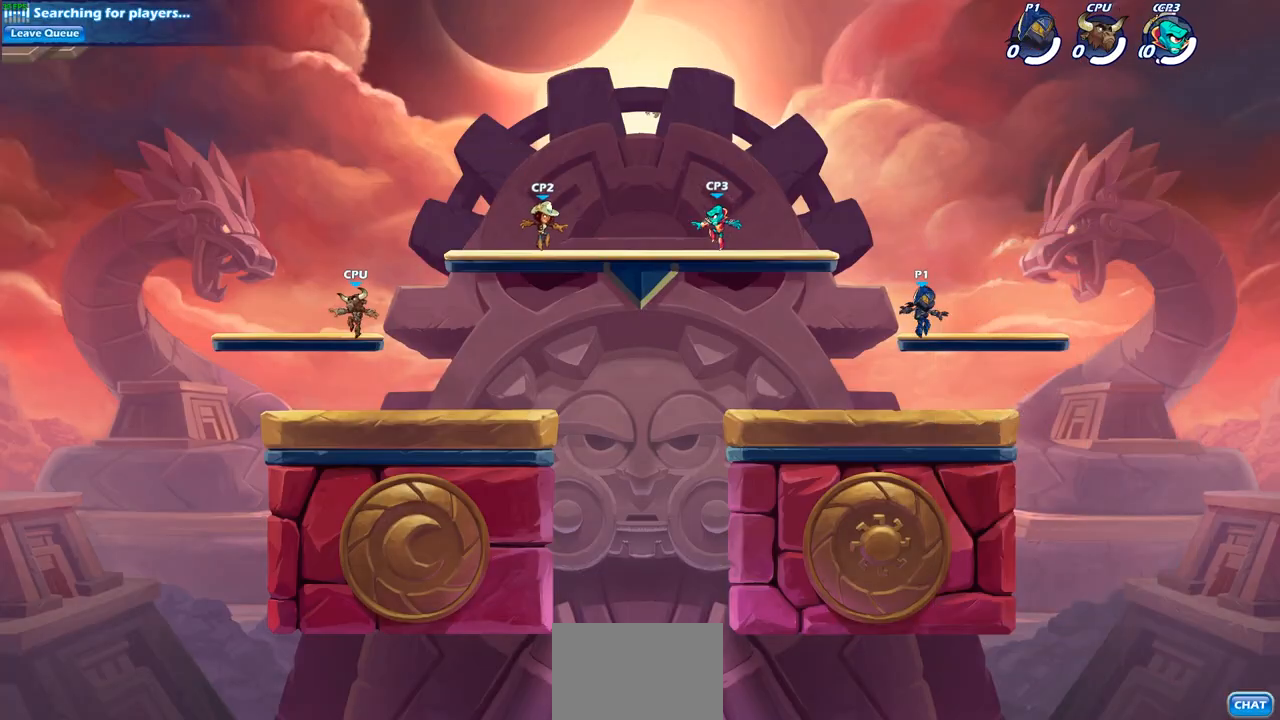
{"buttons": [], "left_stick": "up-left", "right_stick": "center", "events": [[250, "R2", "down"], [283, "CROSS", "down"], [417, "CROSS", "up"], [450, "R2", "up"]]}
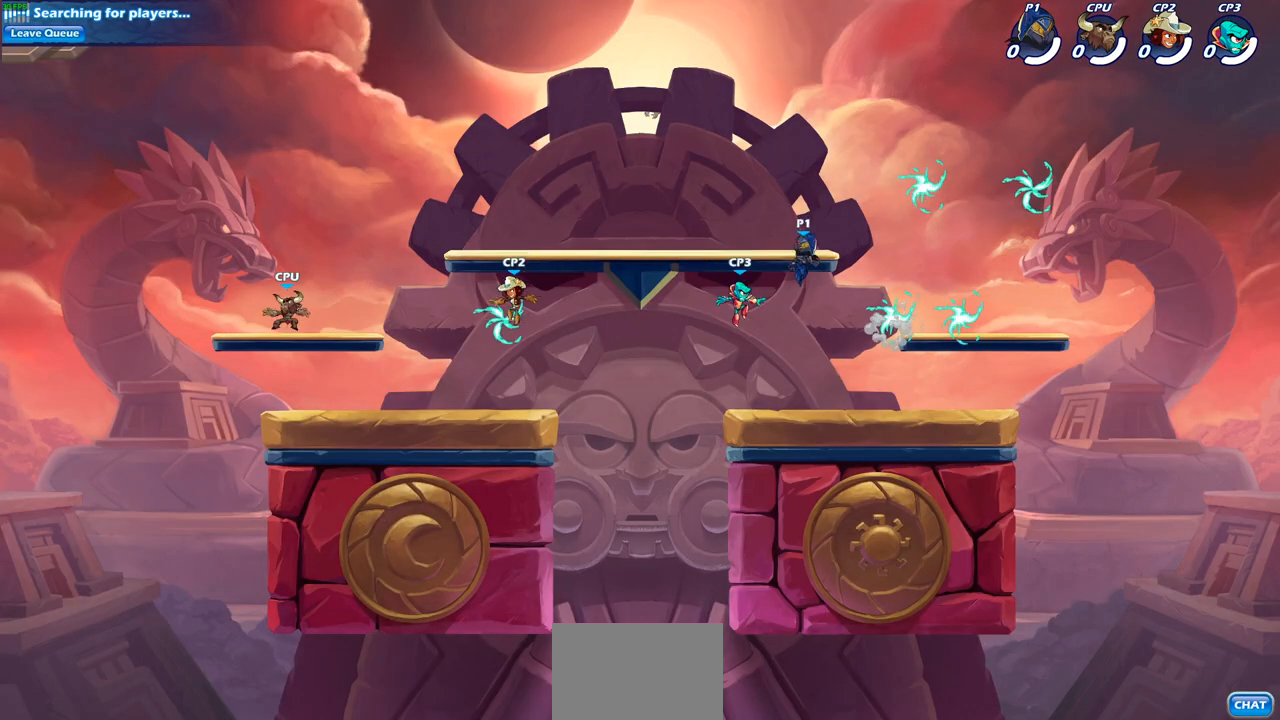
{"buttons": [], "left_stick": "right", "right_stick": "center", "events": [[50, "left_stick", "center"], [117, "left_stick", "right"], [300, "CROSS", "down"], [433, "CROSS", "up"]]}
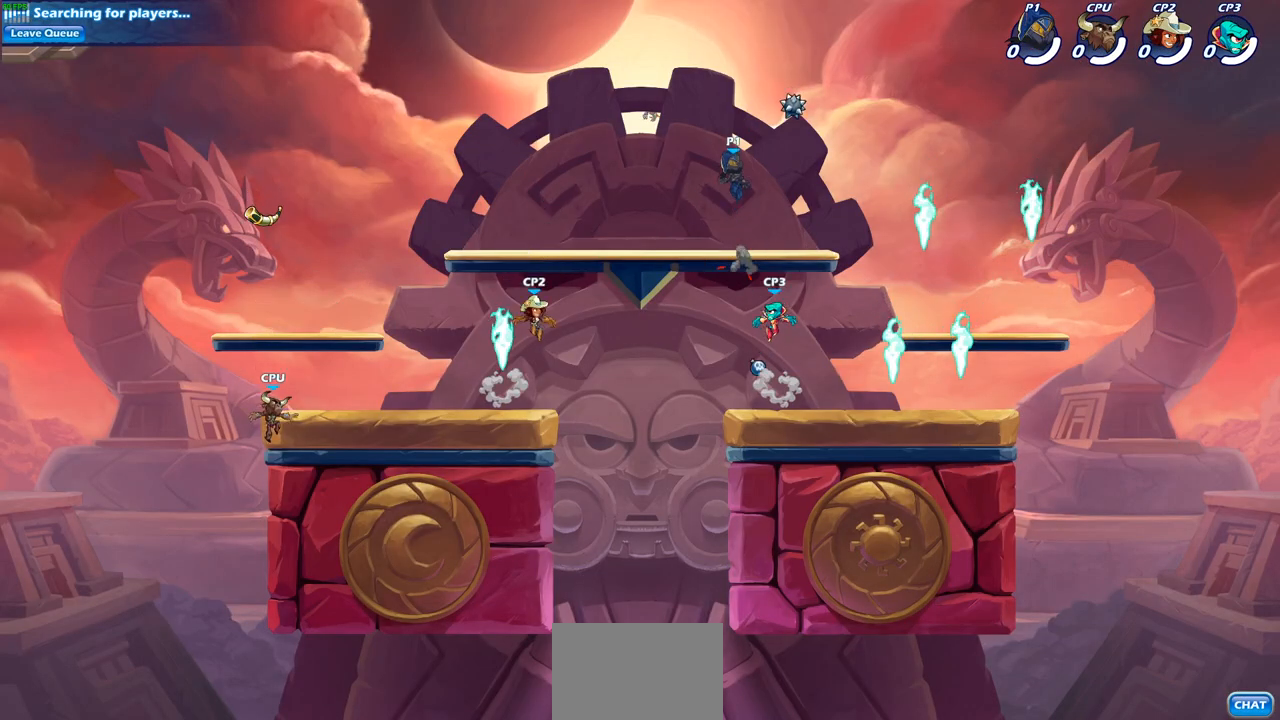
{"buttons": [], "left_stick": "right", "right_stick": "center", "events": [[50, "left_stick", "down-right"], [267, "left_stick", "right"], [283, "R1", "down"], [367, "R1", "up"]]}
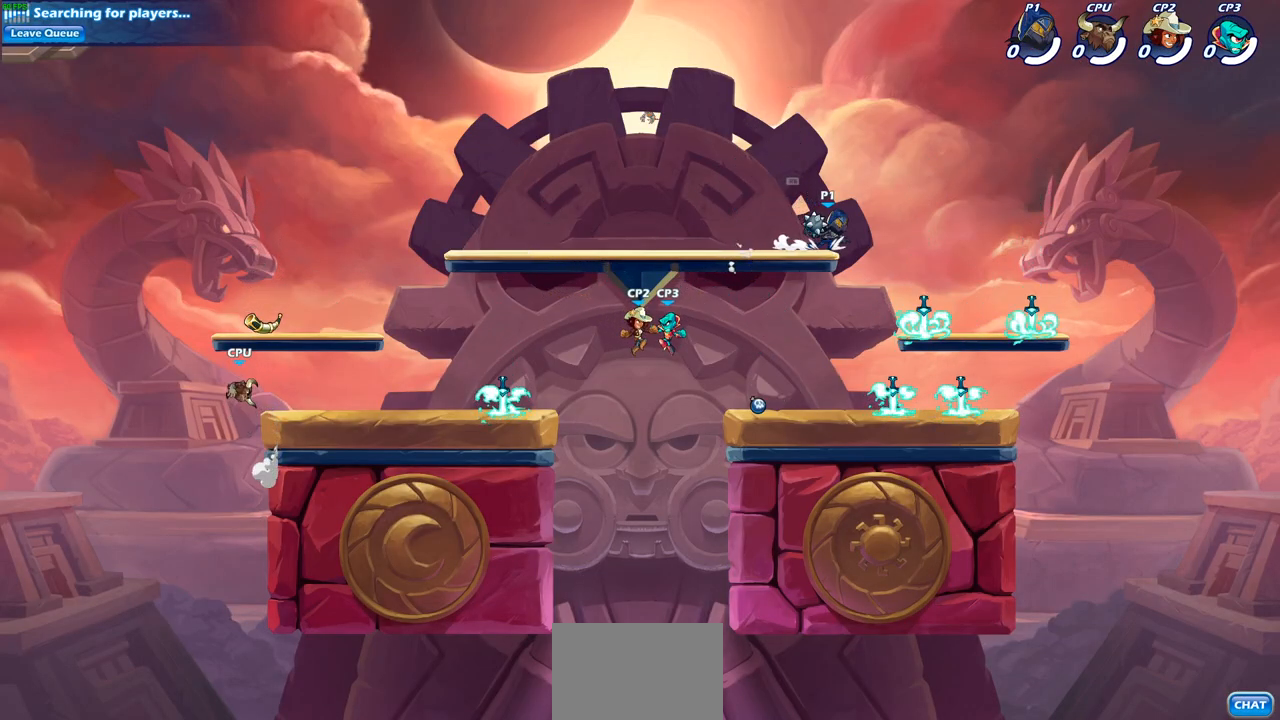
{"buttons": ["CIRCLE"], "left_stick": "center", "right_stick": "center", "events": [[17, "R2", "down"], [133, "R2", "up"], [200, "left_stick", "center"], [233, "CIRCLE", "down"]]}
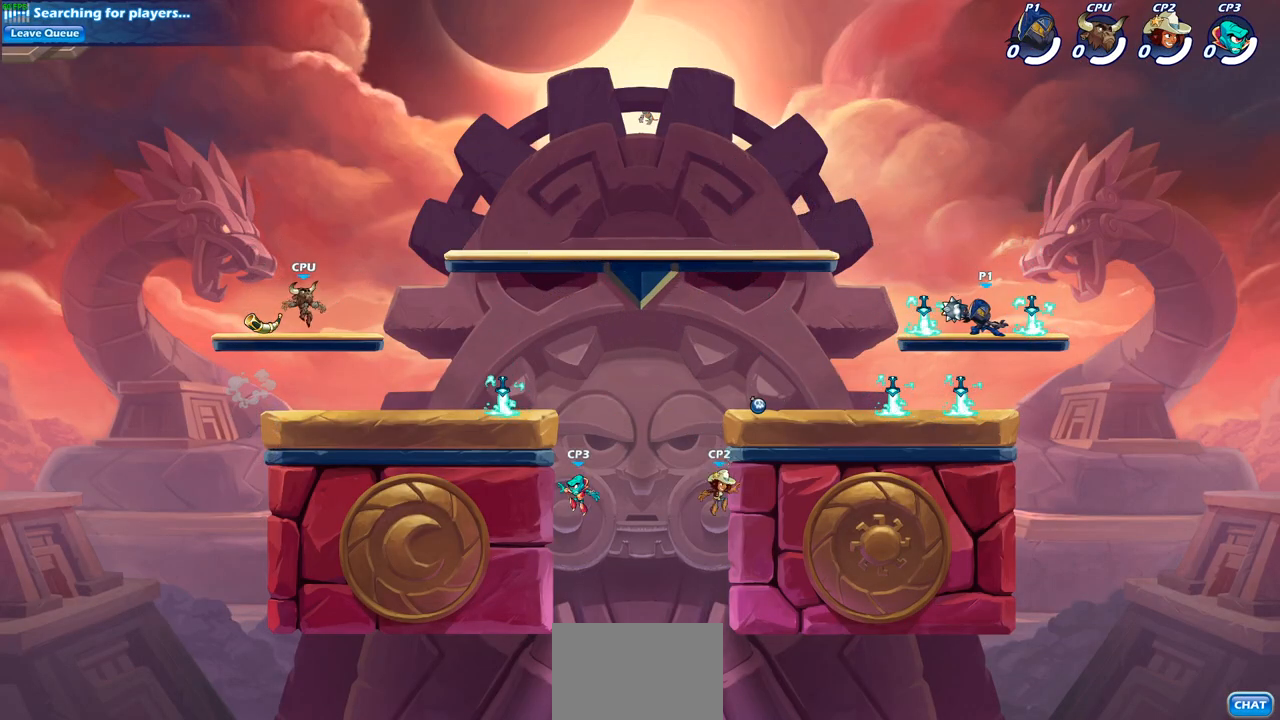
{"buttons": [], "left_stick": "center", "right_stick": "center", "events": [[150, "left_stick", "left"], [250, "CIRCLE", "up"], [383, "left_stick", "center"]]}
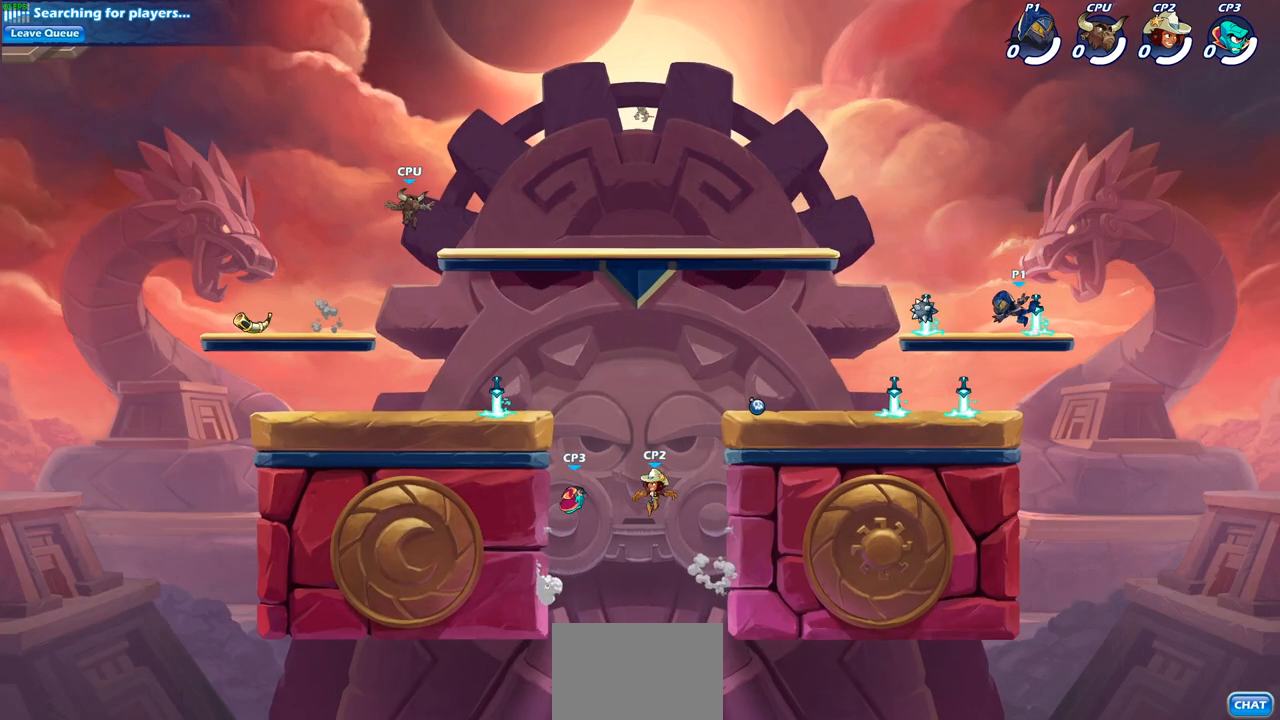
{"buttons": [], "left_stick": "left", "right_stick": "center", "events": [[133, "left_stick", "left"], [333, "R1", "down"], [483, "R1", "up"]]}
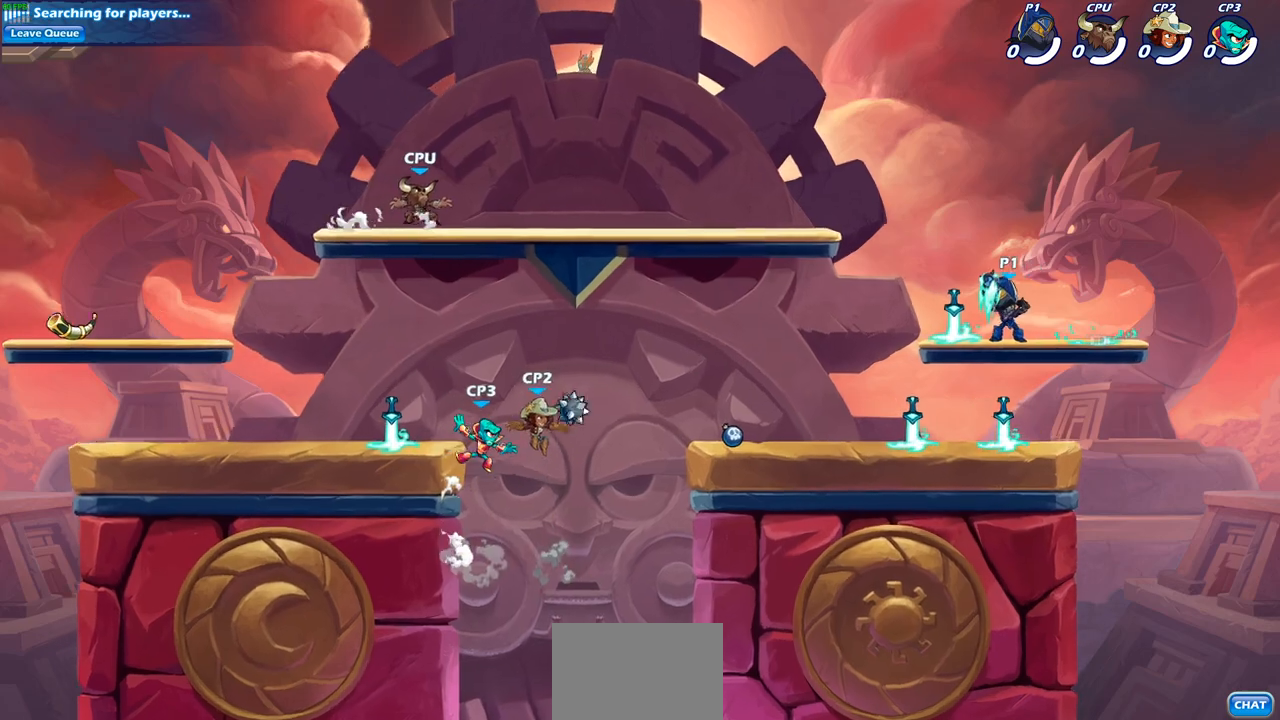
{"buttons": ["CIRCLE", "R2"], "left_stick": "left", "right_stick": "center", "events": [[183, "R2", "down"], [267, "CIRCLE", "down"]]}
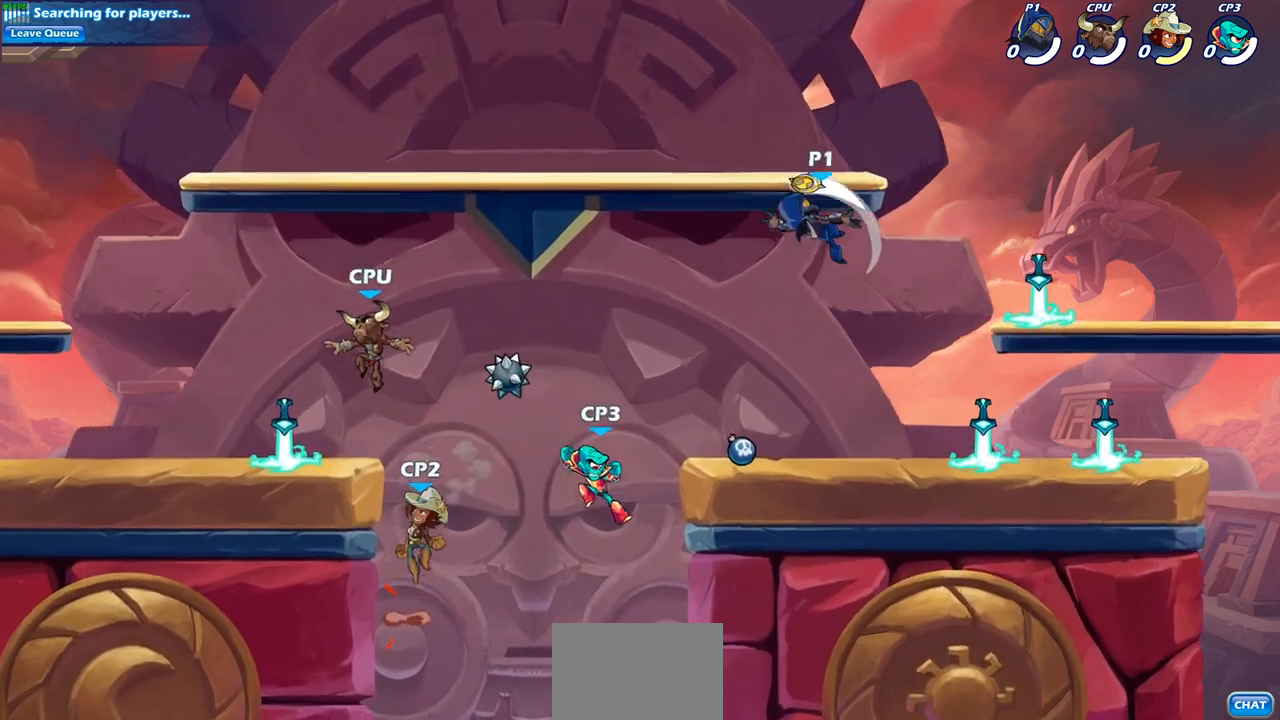
{"buttons": [], "left_stick": "left", "right_stick": "center", "events": [[283, "CIRCLE", "up"], [300, "left_stick", "center"], [317, "R2", "up"], [450, "left_stick", "left"]]}
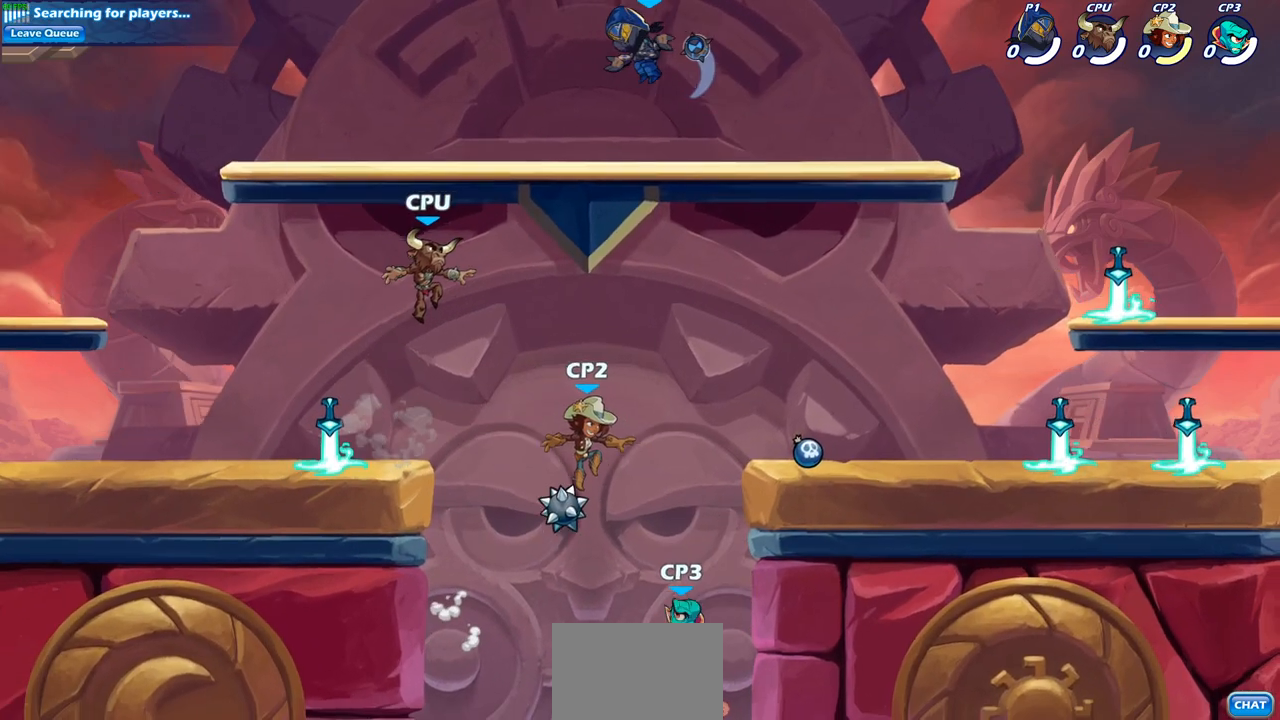
{"buttons": ["CIRCLE"], "left_stick": "down-left", "right_stick": "center", "events": [[67, "left_stick", "down-left"], [283, "left_stick", "down-right"], [350, "CIRCLE", "down"], [383, "left_stick", "down"], [500, "left_stick", "down-left"]]}
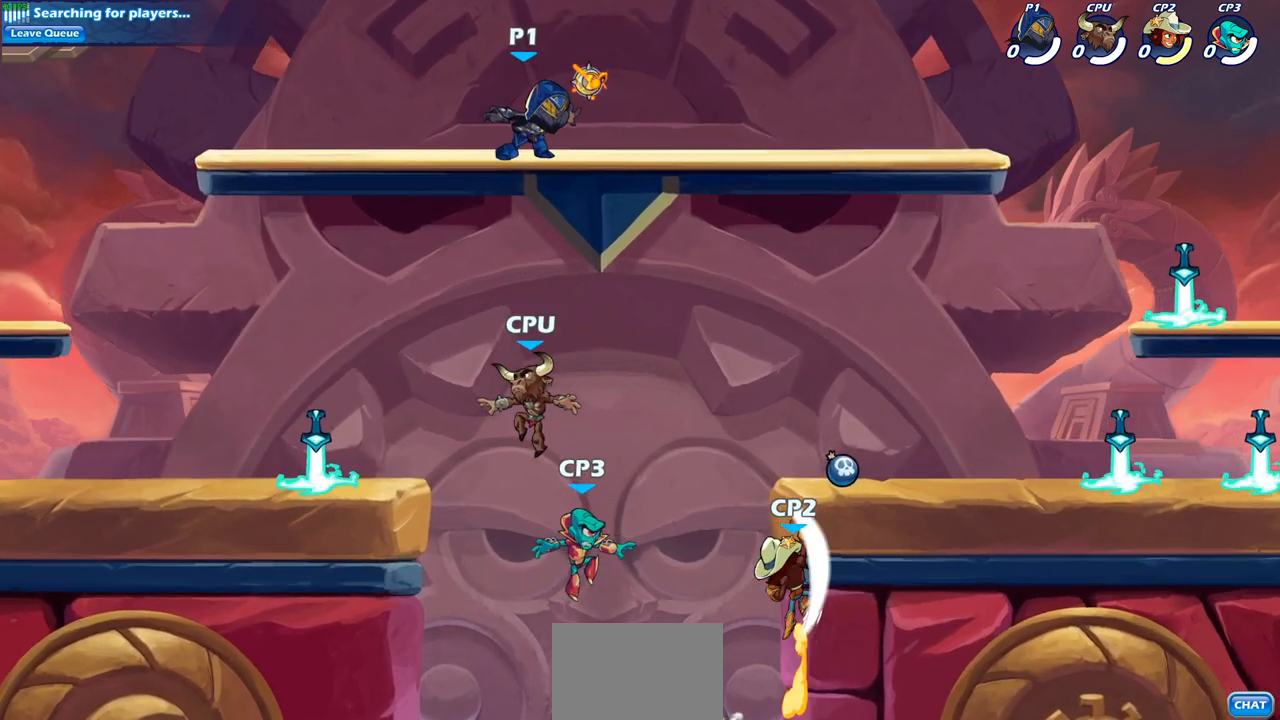
{"buttons": [], "left_stick": "center", "right_stick": "center", "events": [[83, "CIRCLE", "up"], [167, "left_stick", "center"]]}
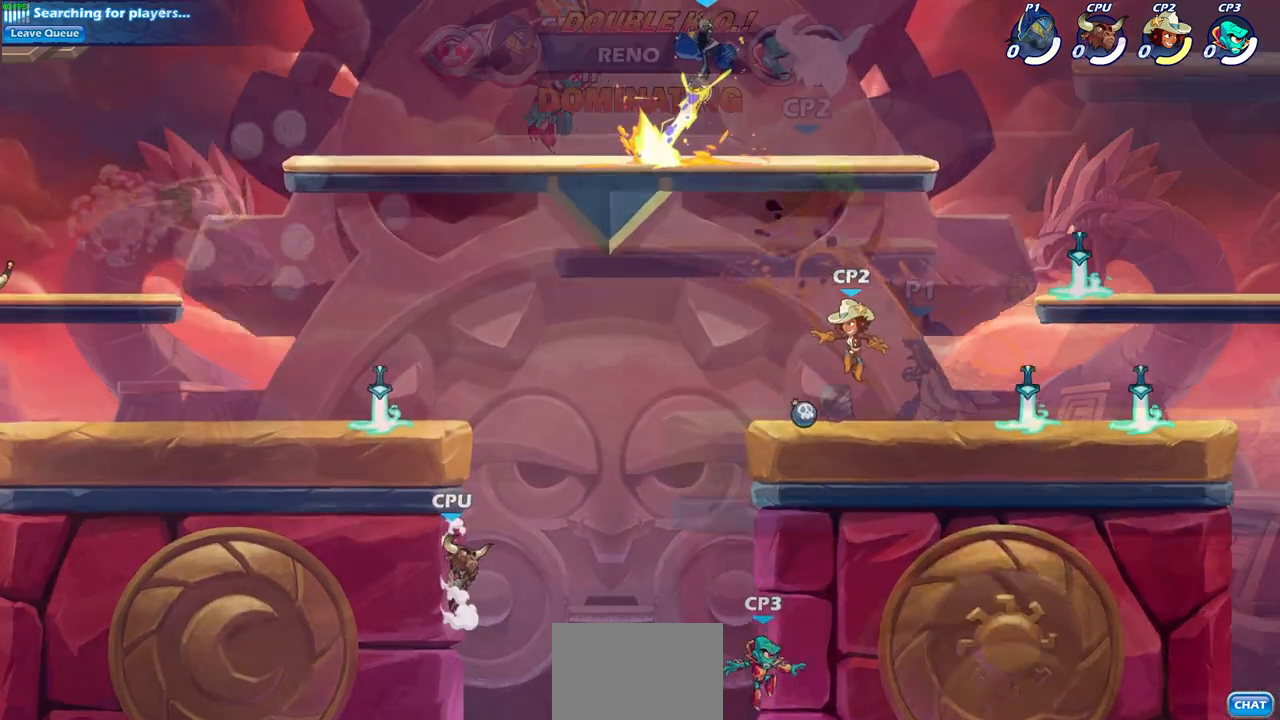
{"buttons": [], "left_stick": "center", "right_stick": "center", "events": []}
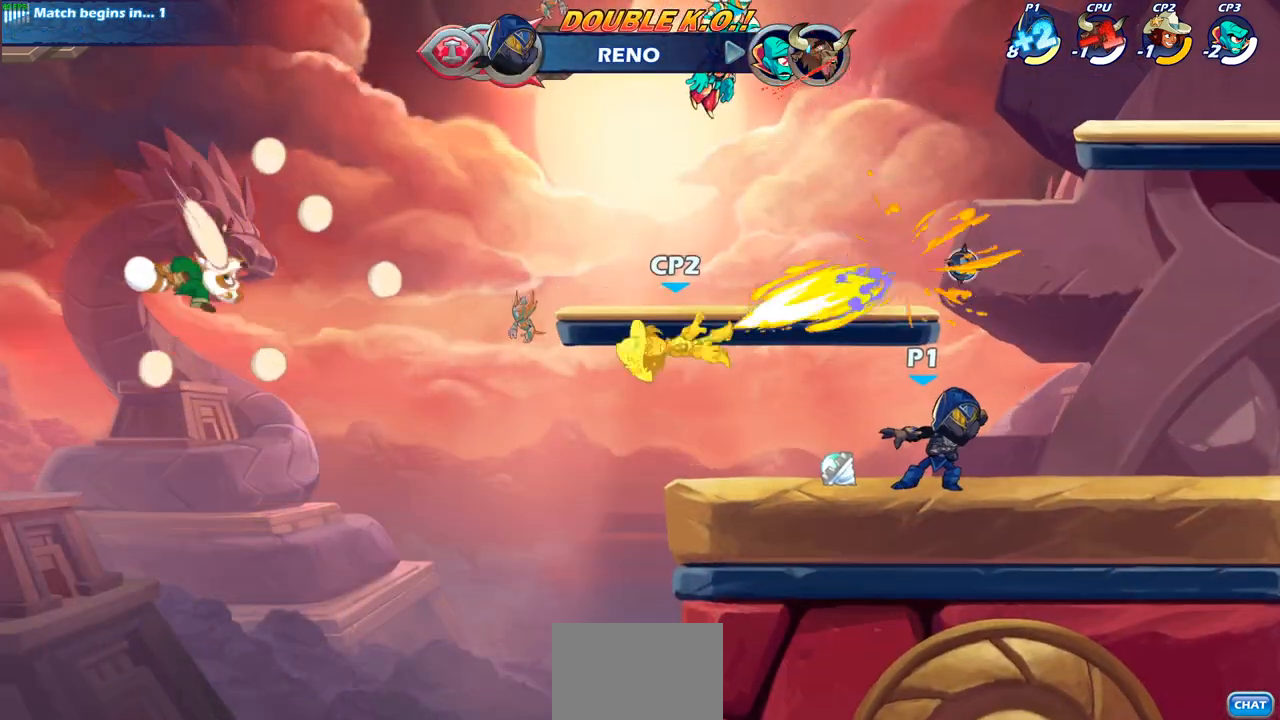
{"buttons": [], "left_stick": "center", "right_stick": "center", "events": []}
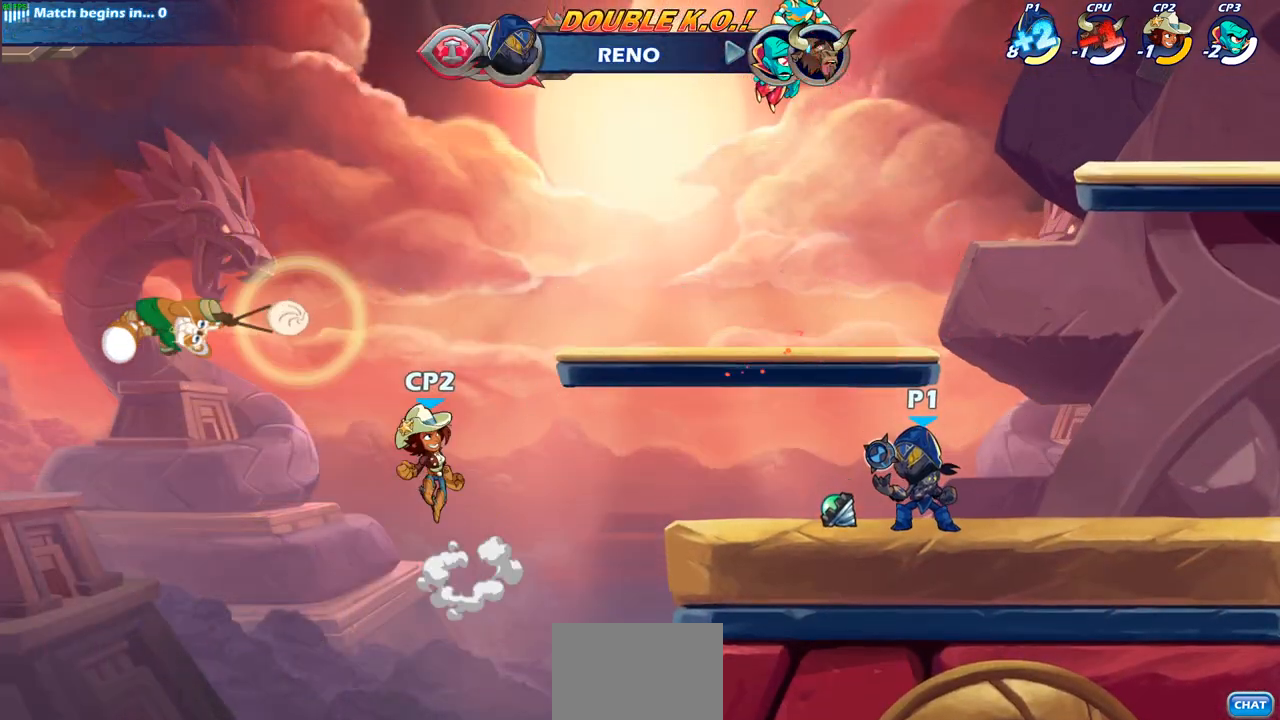
{"buttons": [], "left_stick": "center", "right_stick": "center", "events": [[150, "left_stick", "up-left"], [183, "R2", "down"], [217, "CIRCLE", "down"], [233, "left_stick", "center"], [283, "CIRCLE", "up"], [283, "R2", "up"]]}